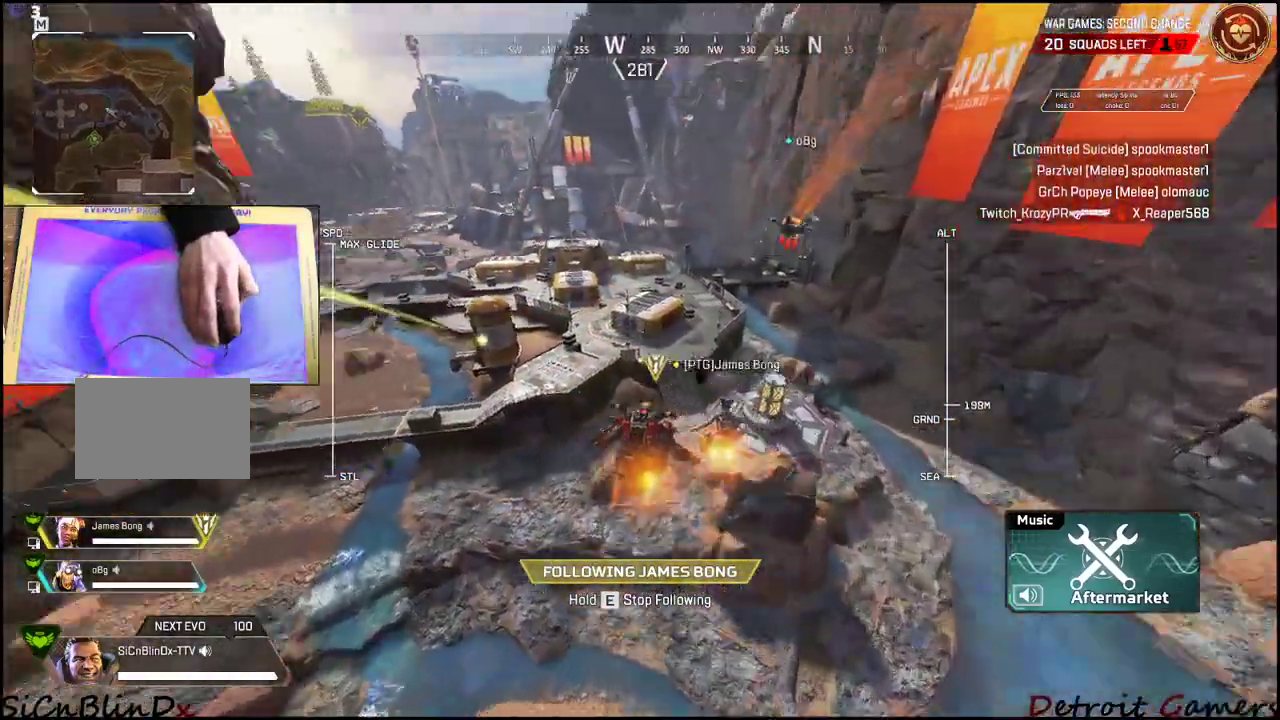
Gameplay with keyboard and mouse; each line is a JSON object with the keys held at the frame after it. "events" lists presses ("down") and releases ("up") of "1", "2", "3", "4", "5", "a", "alt", "c", "caps_lock", "ctrl", "d", "e", "f", "g", "q", "r", "s", "shift", "space", "t", "tab", "v", "w", "x" and "z" between this image and that frame as [ms after this image, input, new state], when the widget could be followed in between. No other keys are recorded. Mouse buttons are not recorded. Not read: mouse_move.
{"keys": ["d", "w"], "events": [[150, "w", "down"], [383, "w", "up"], [483, "d", "down"], [483, "w", "down"]]}
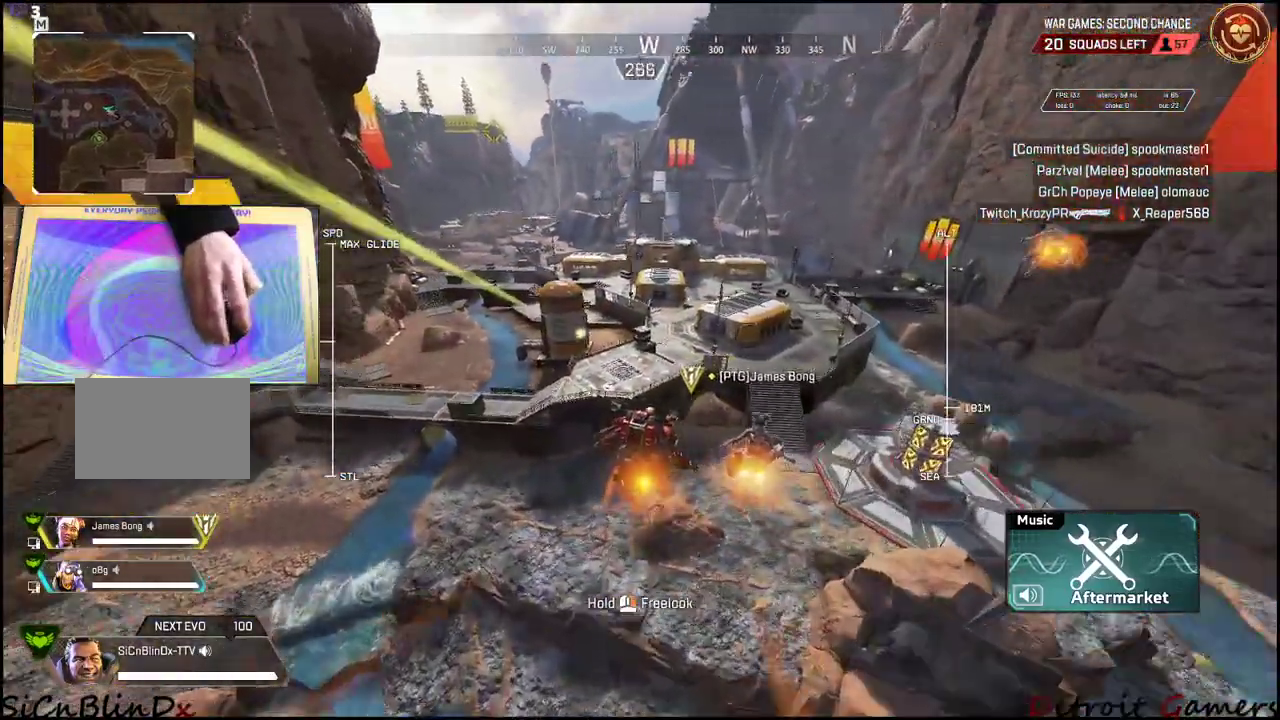
{"keys": ["d", "w"], "events": [[183, "d", "up"], [350, "d", "down"]]}
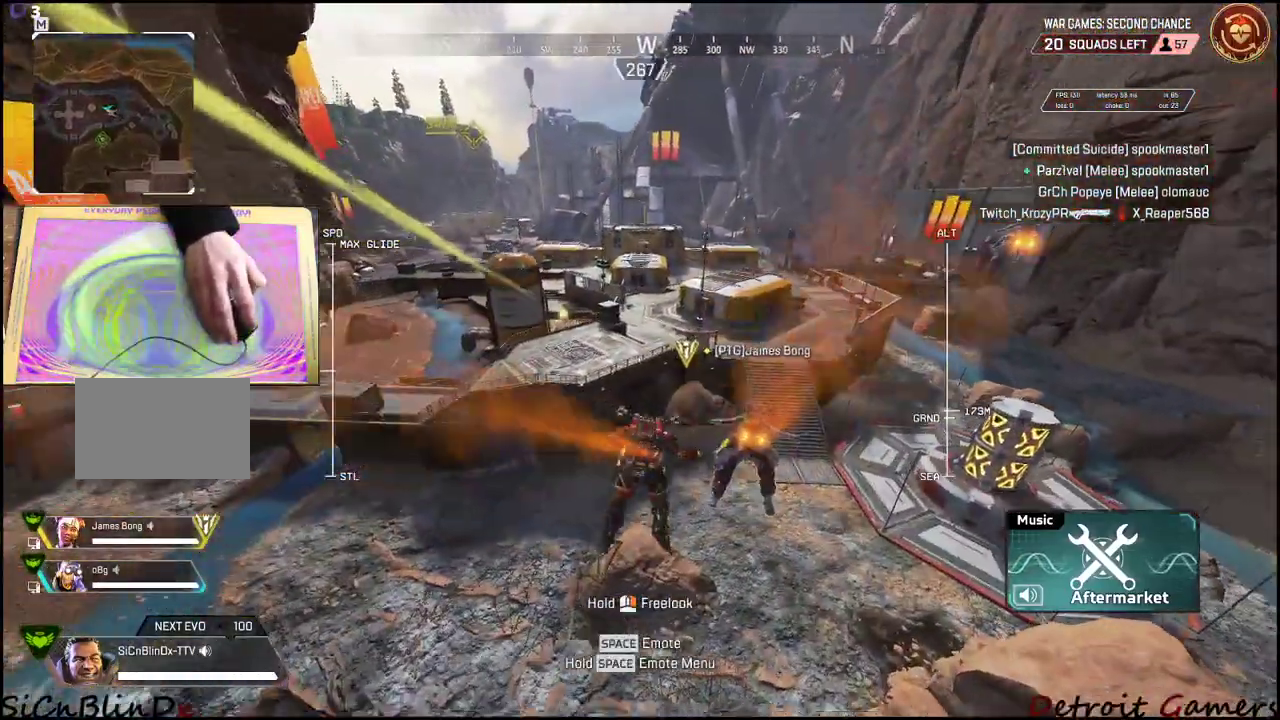
{"keys": ["shift", "w"], "events": [[233, "d", "up"], [333, "d", "down"], [383, "d", "up"], [383, "shift", "down"]]}
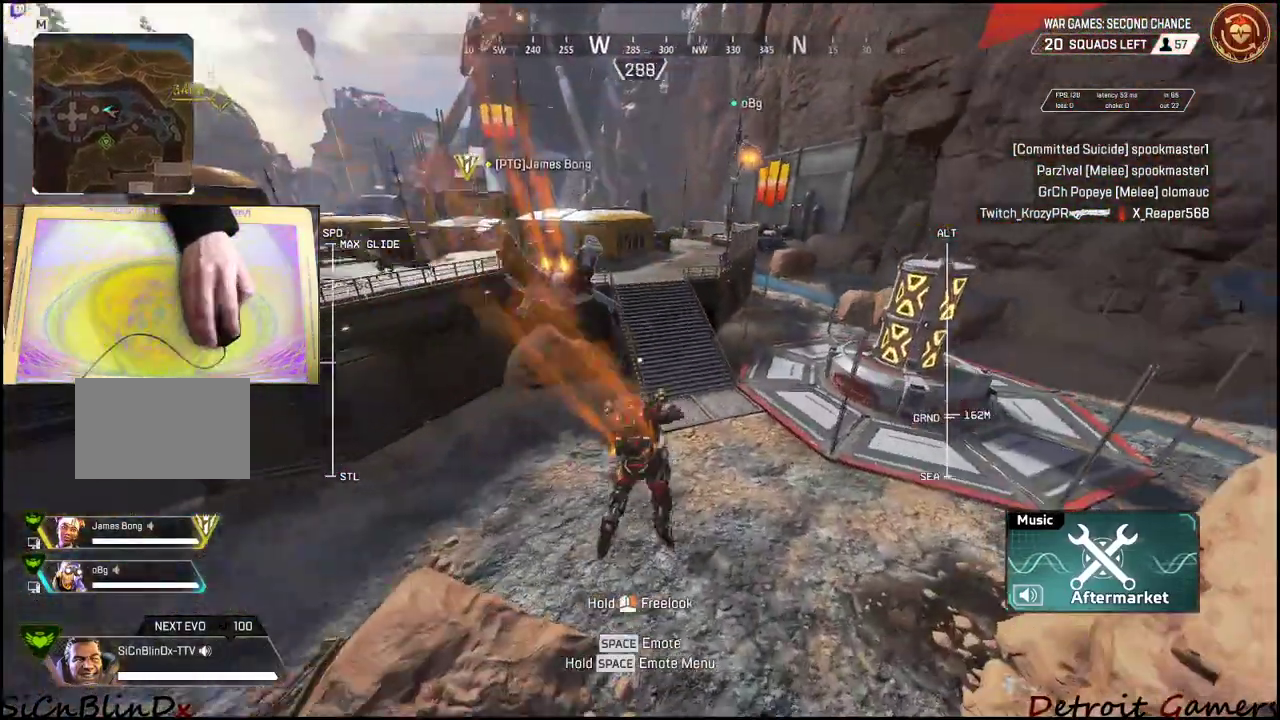
{"keys": ["shift", "w"], "events": [[150, "d", "down"], [250, "d", "up"], [416, "c", "down"], [483, "c", "up"]]}
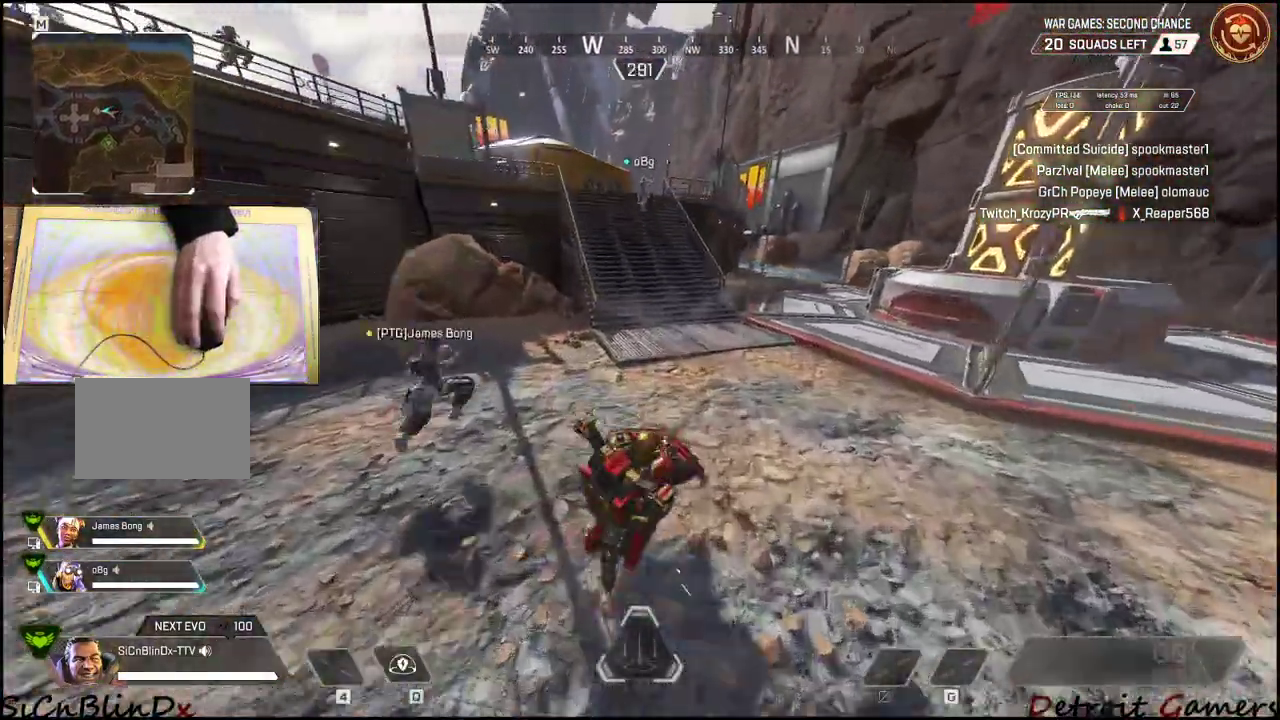
{"keys": ["shift", "space", "w"], "events": [[433, "space", "down"]]}
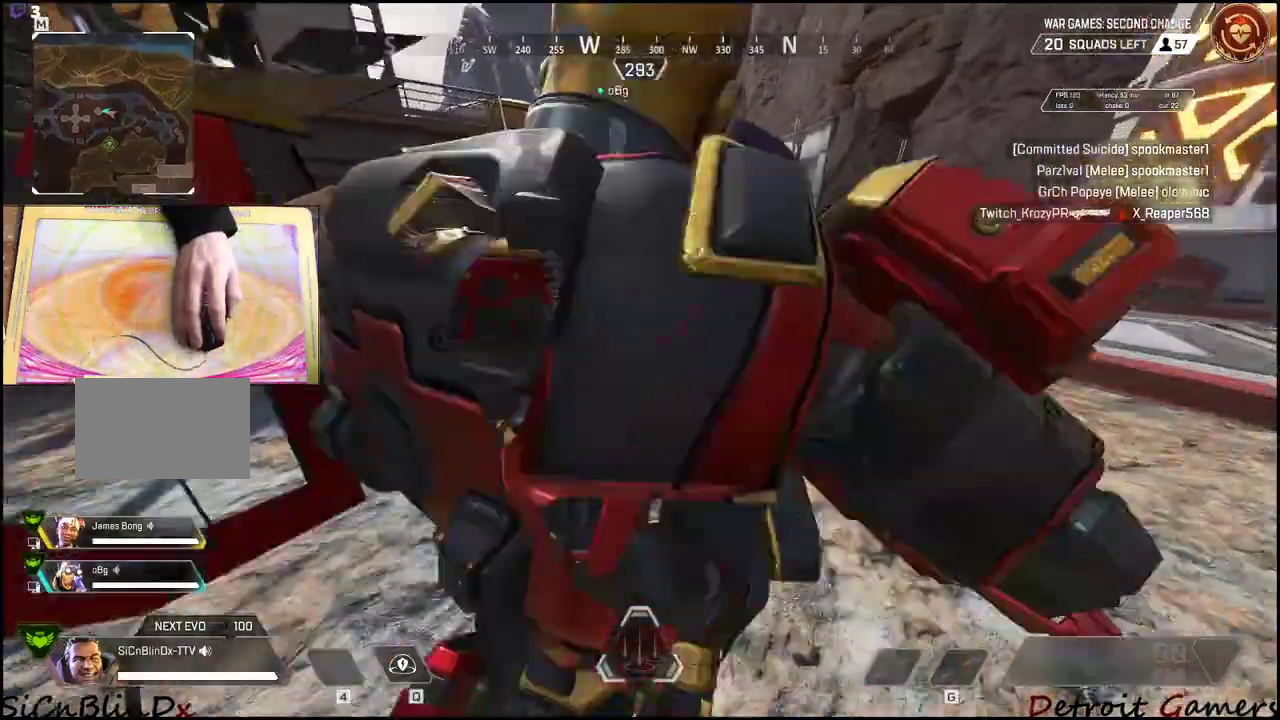
{"keys": ["d", "shift", "w"], "events": [[50, "space", "up"], [416, "d", "down"]]}
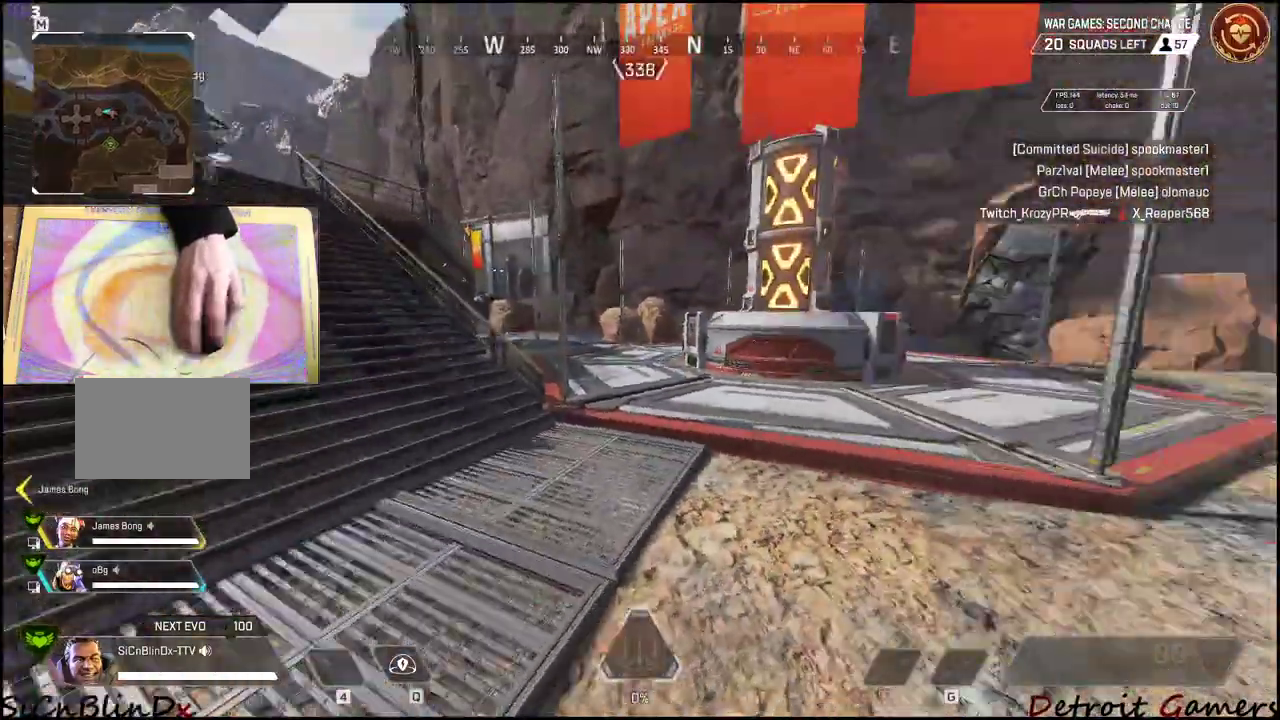
{"keys": ["shift", "w"], "events": [[16, "d", "up"]]}
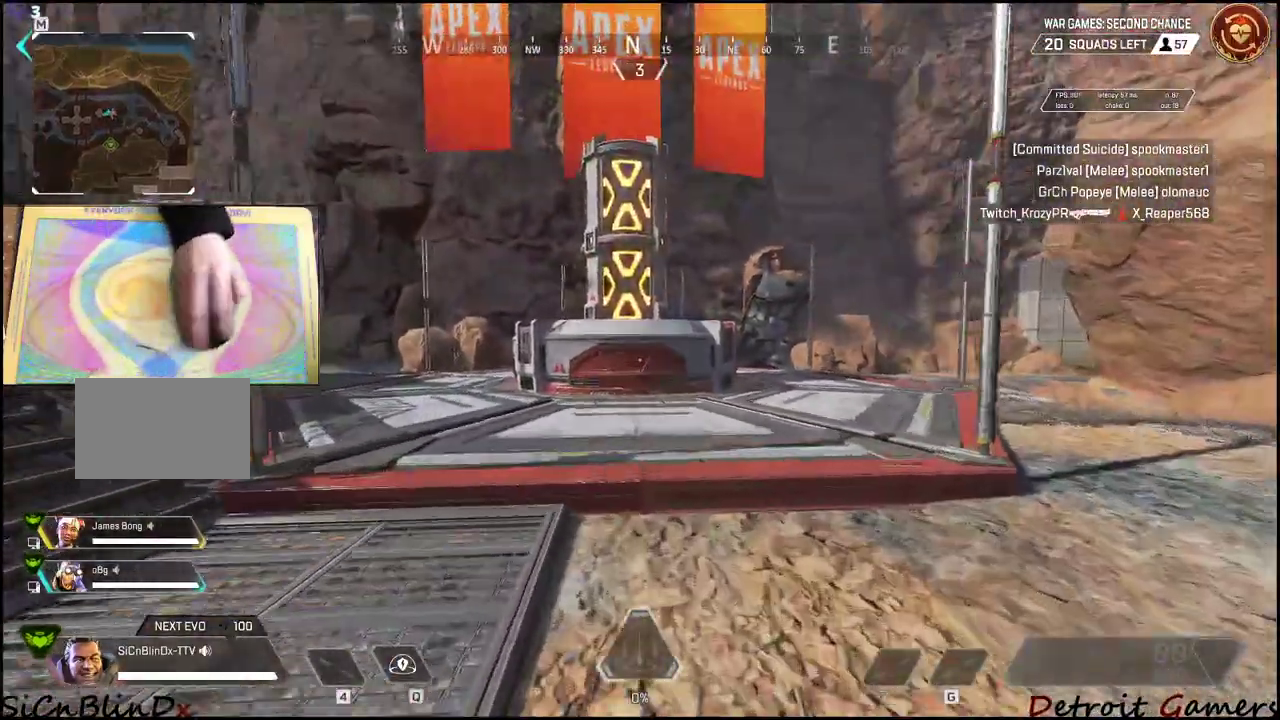
{"keys": ["shift", "w"], "events": [[166, "shift", "up"], [266, "shift", "down"]]}
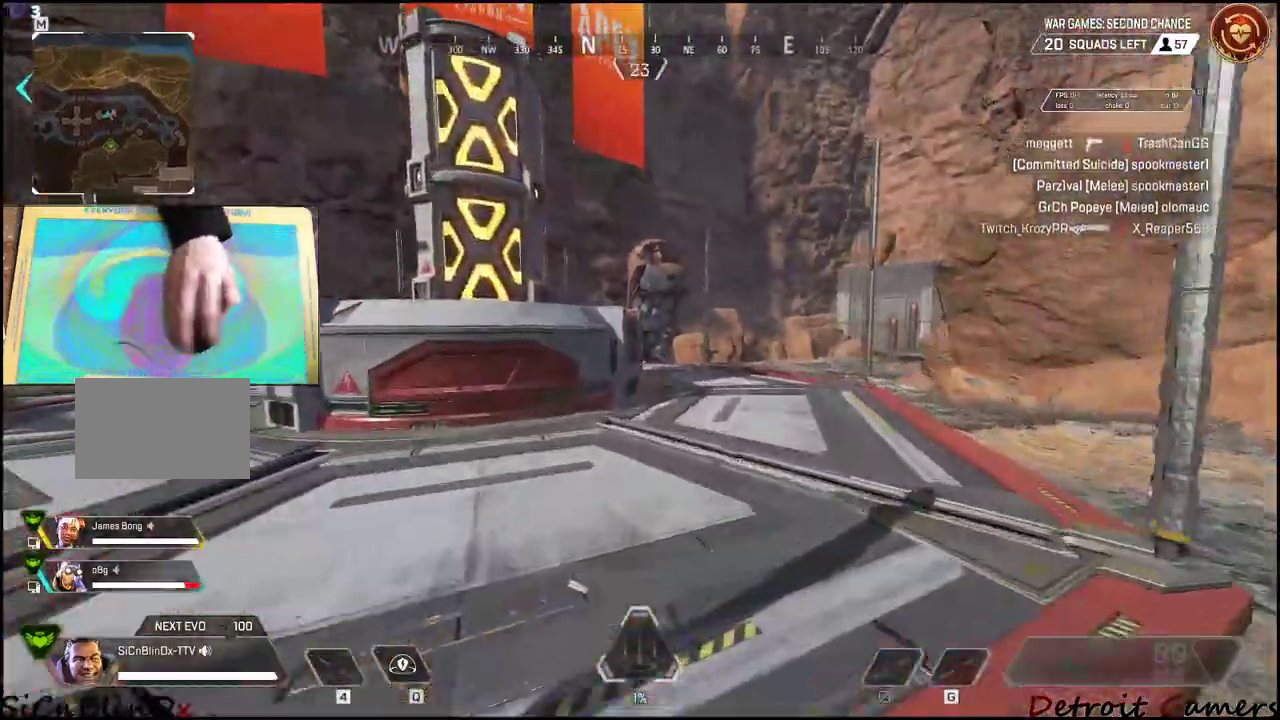
{"keys": ["c", "shift", "w"], "events": [[416, "c", "down"]]}
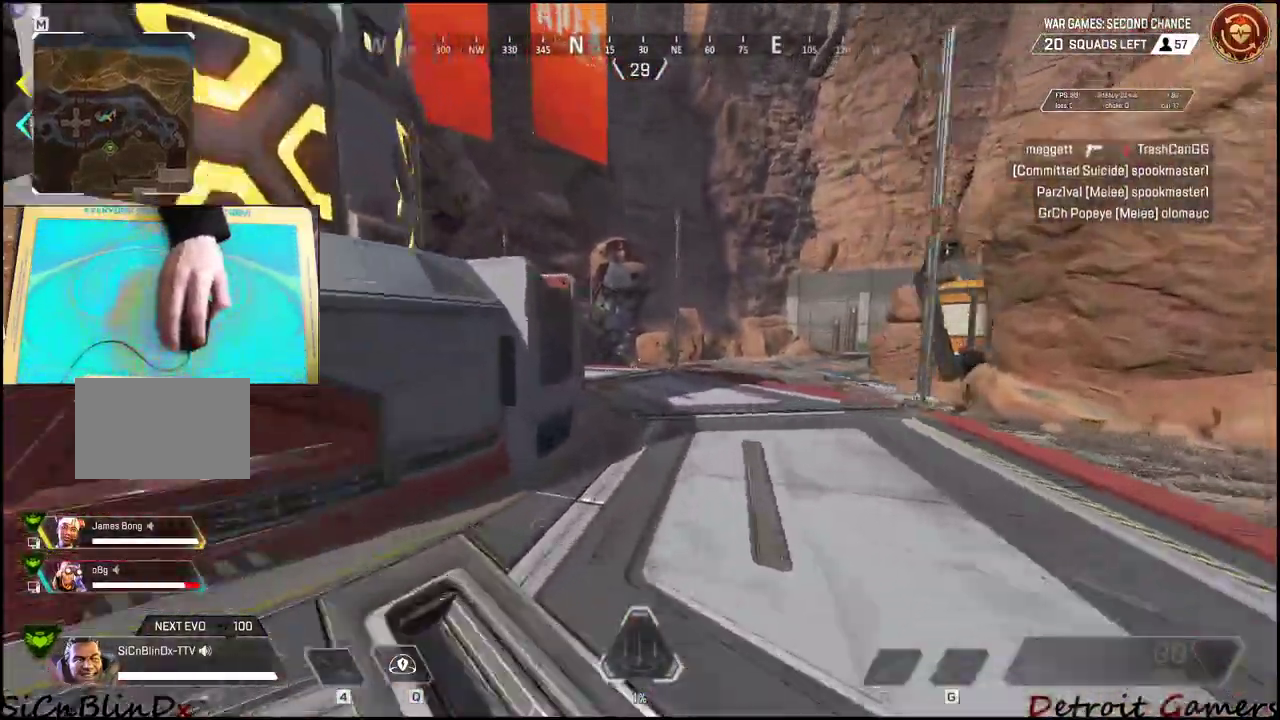
{"keys": ["shift", "w"], "events": [[16, "c", "up"], [166, "space", "down"], [250, "space", "up"]]}
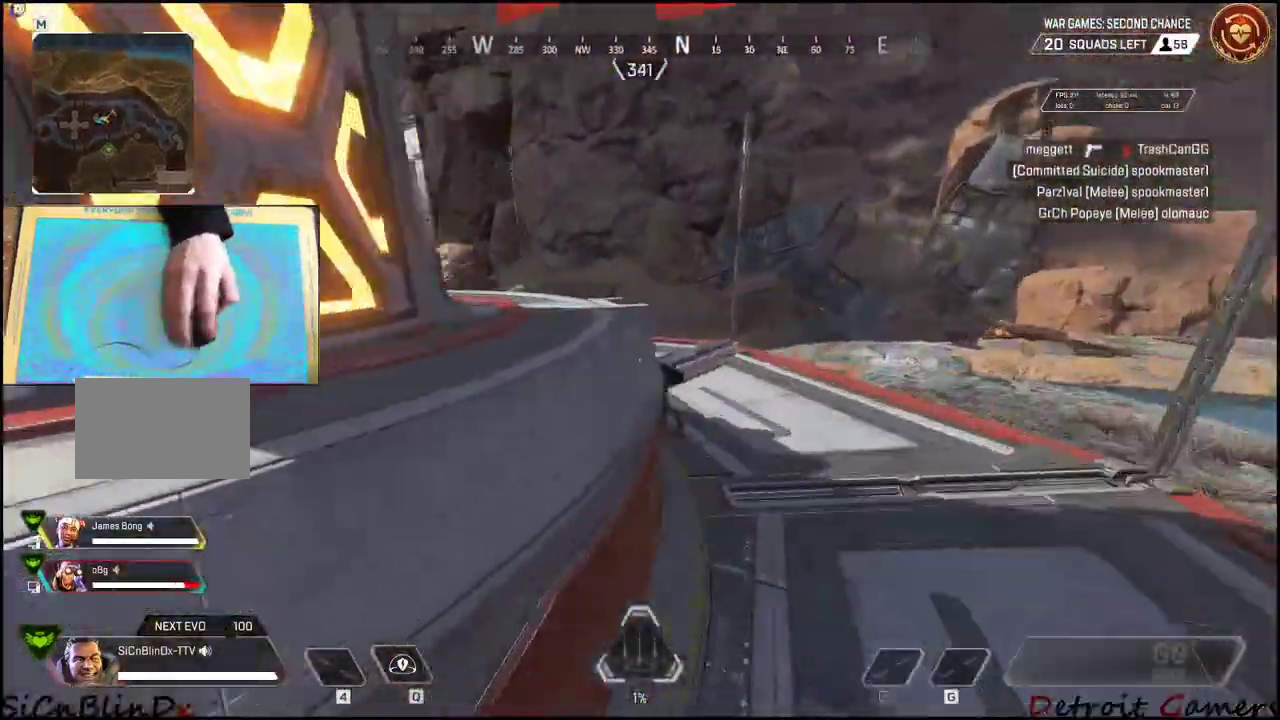
{"keys": ["shift", "w"], "events": [[166, "a", "down"], [216, "a", "up"]]}
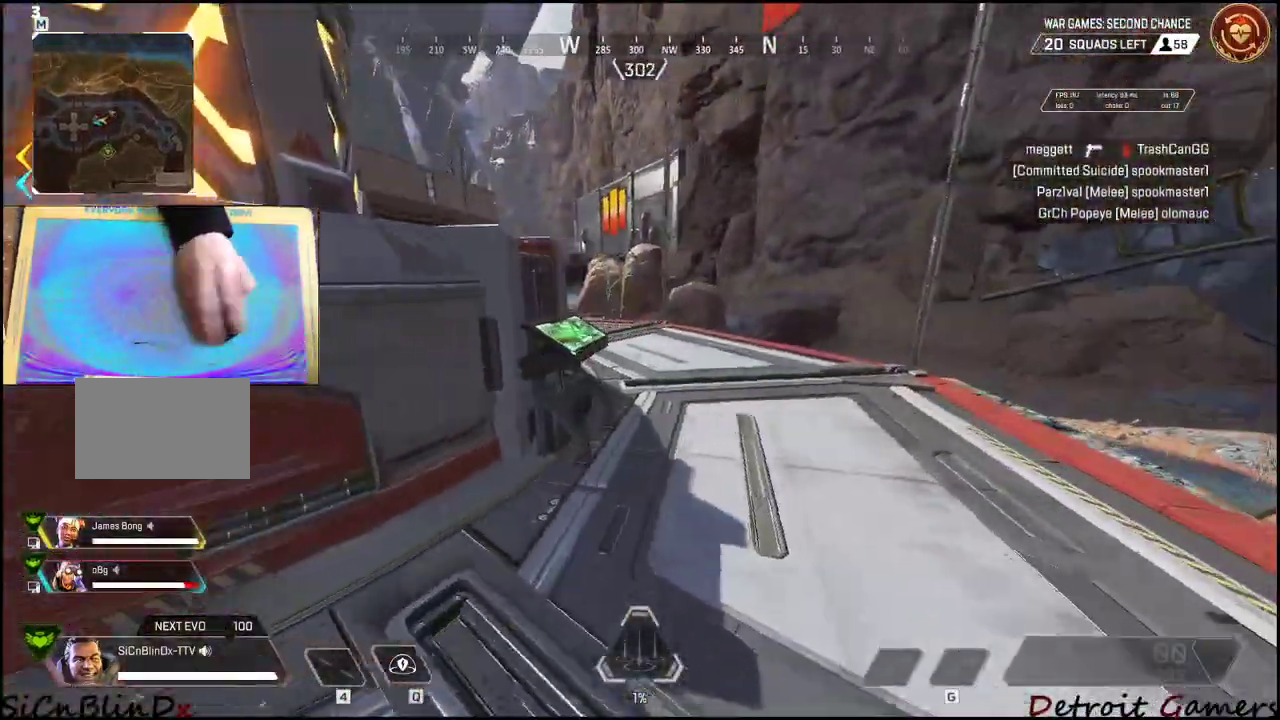
{"keys": ["d", "shift", "w"], "events": [[50, "d", "down"]]}
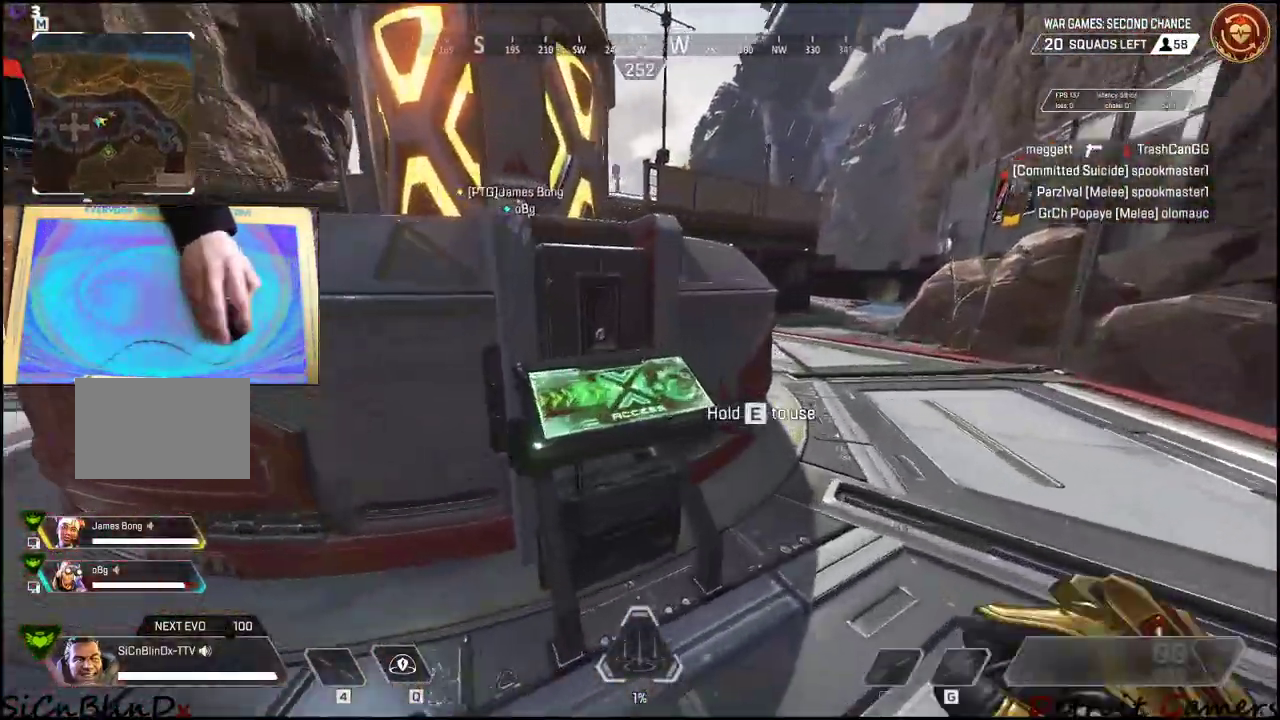
{"keys": ["e"], "events": [[16, "d", "up"], [116, "e", "down"], [166, "shift", "up"], [166, "w", "up"]]}
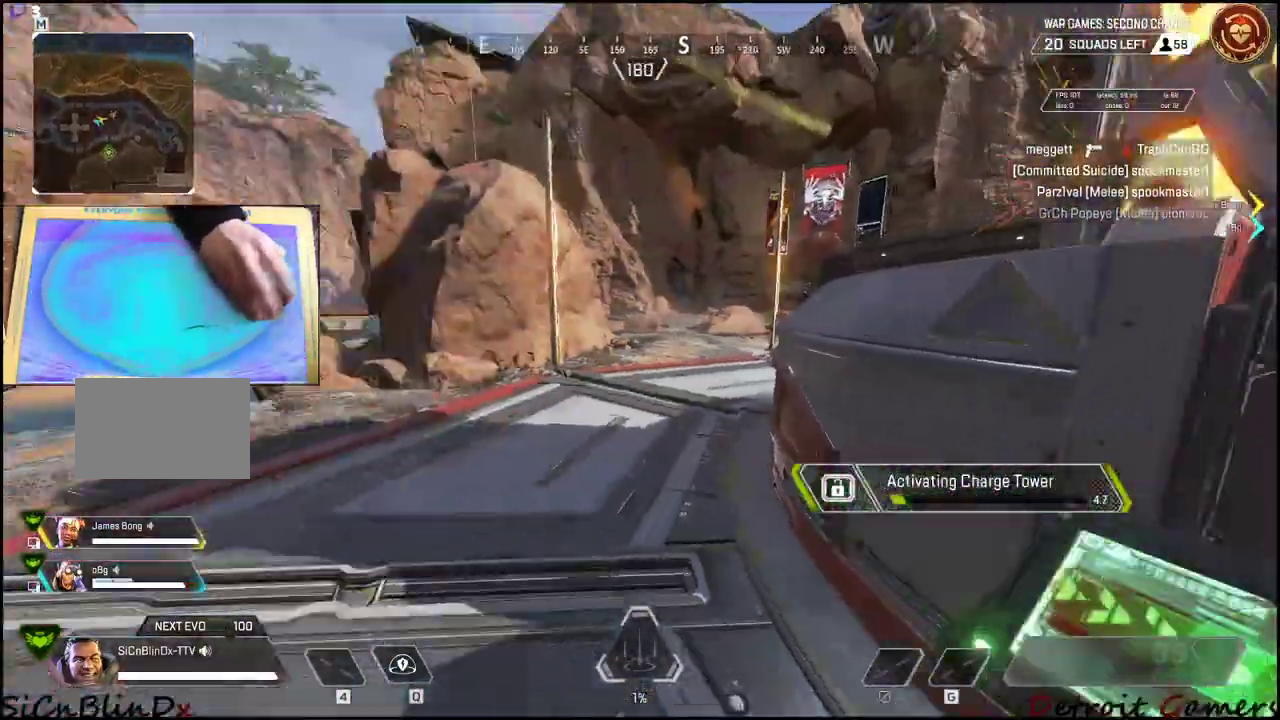
{"keys": ["e"], "events": []}
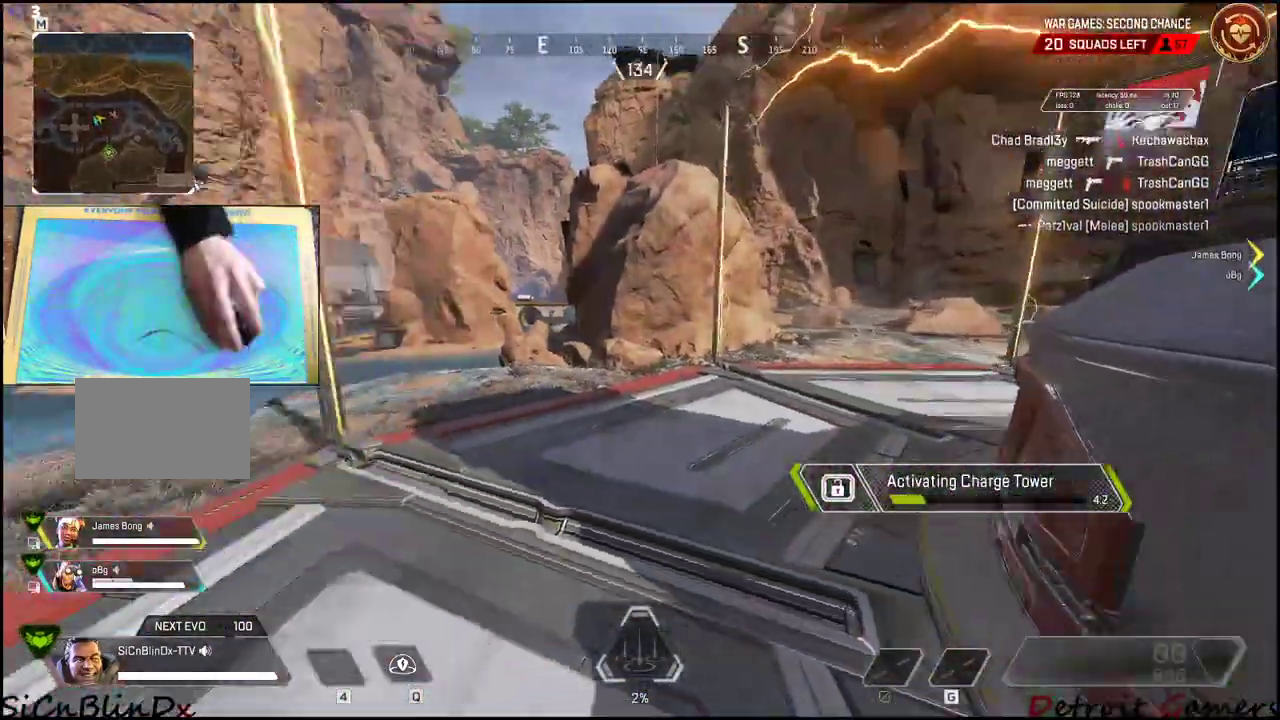
{"keys": ["e"], "events": []}
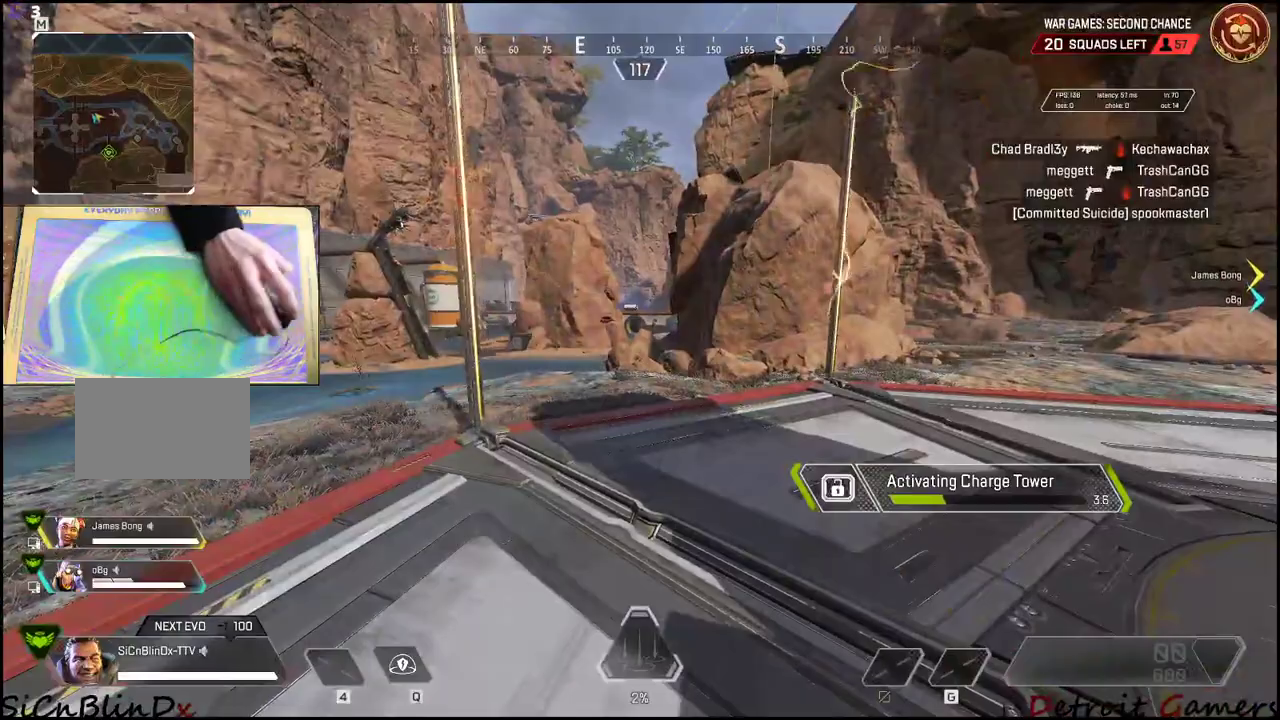
{"keys": ["e"], "events": []}
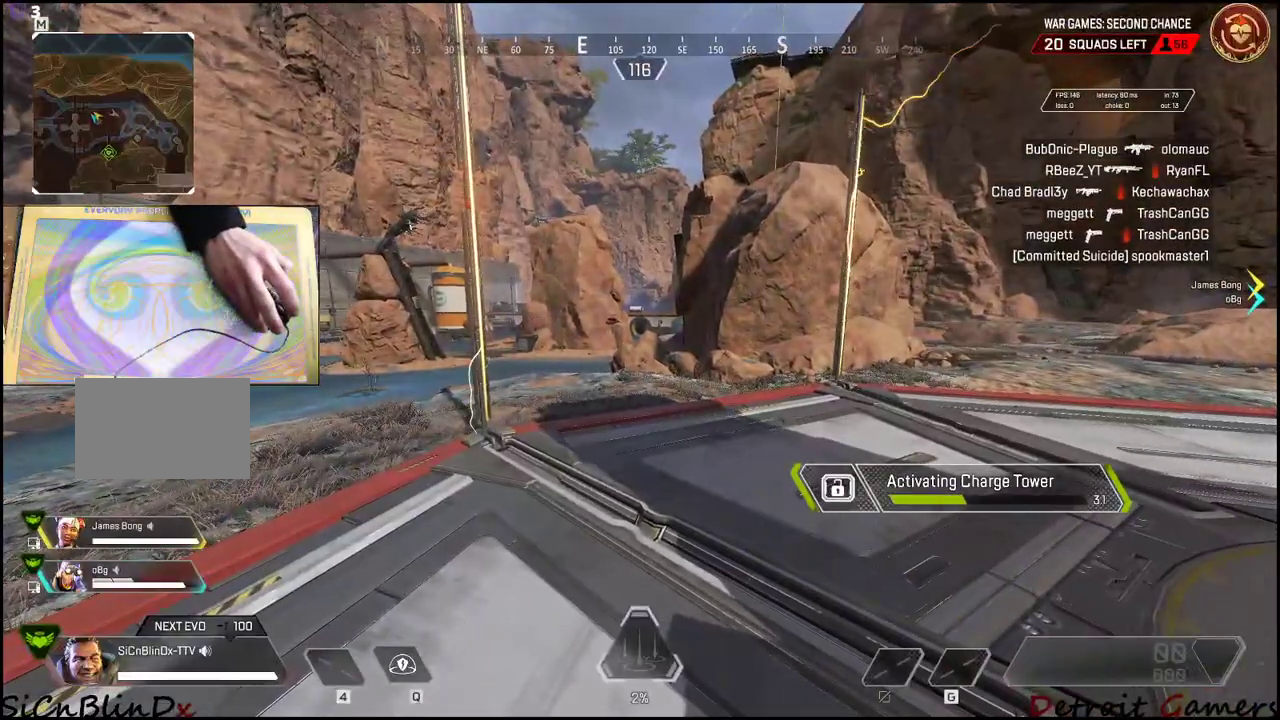
{"keys": ["e"], "events": []}
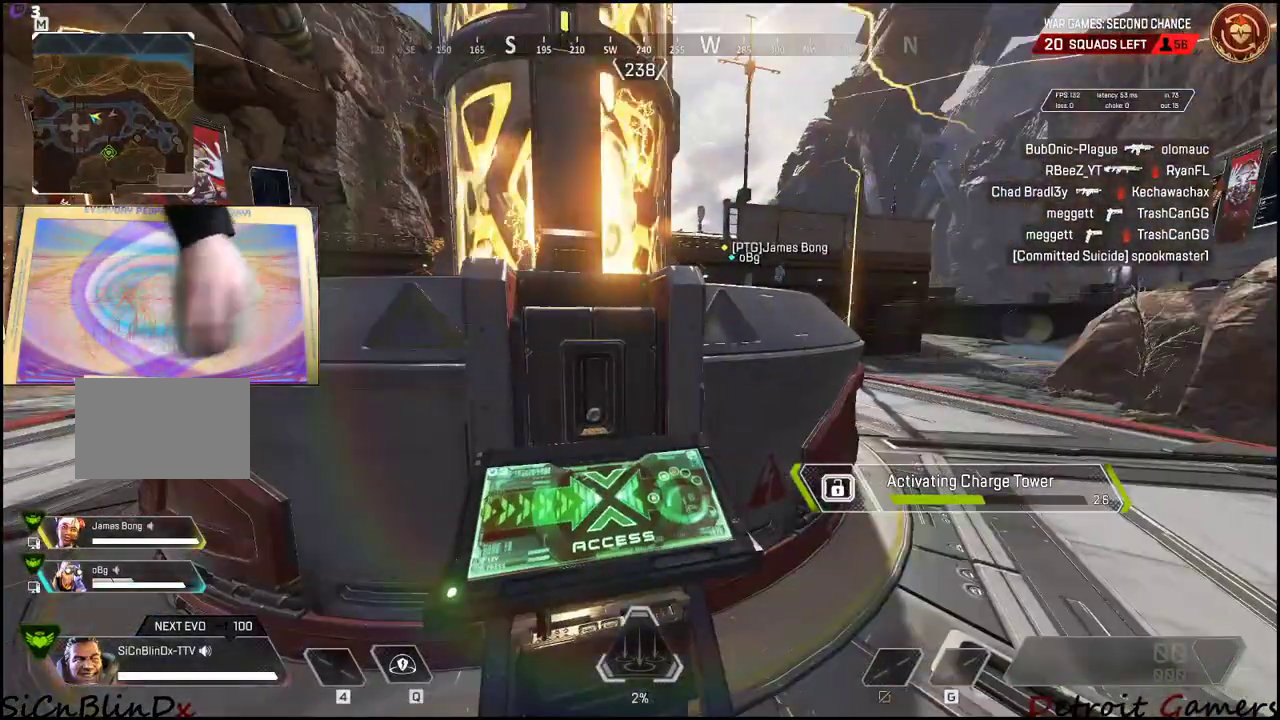
{"keys": ["e"], "events": []}
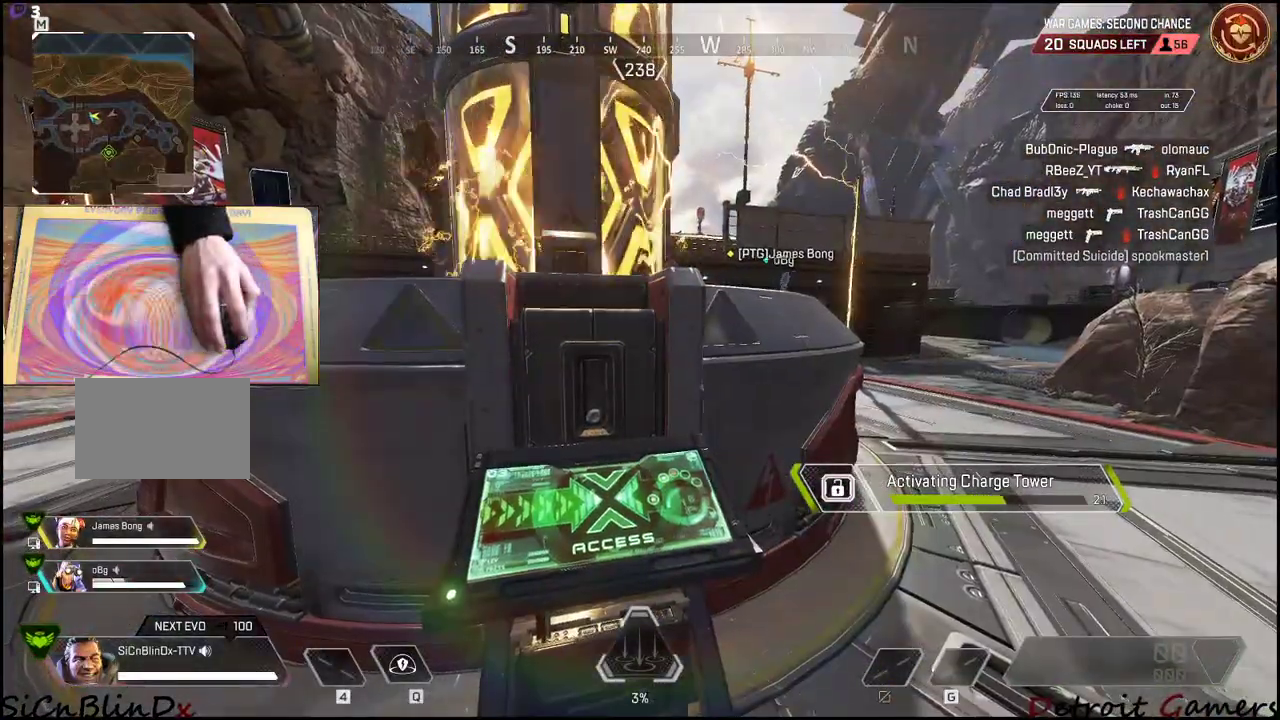
{"keys": ["e"], "events": []}
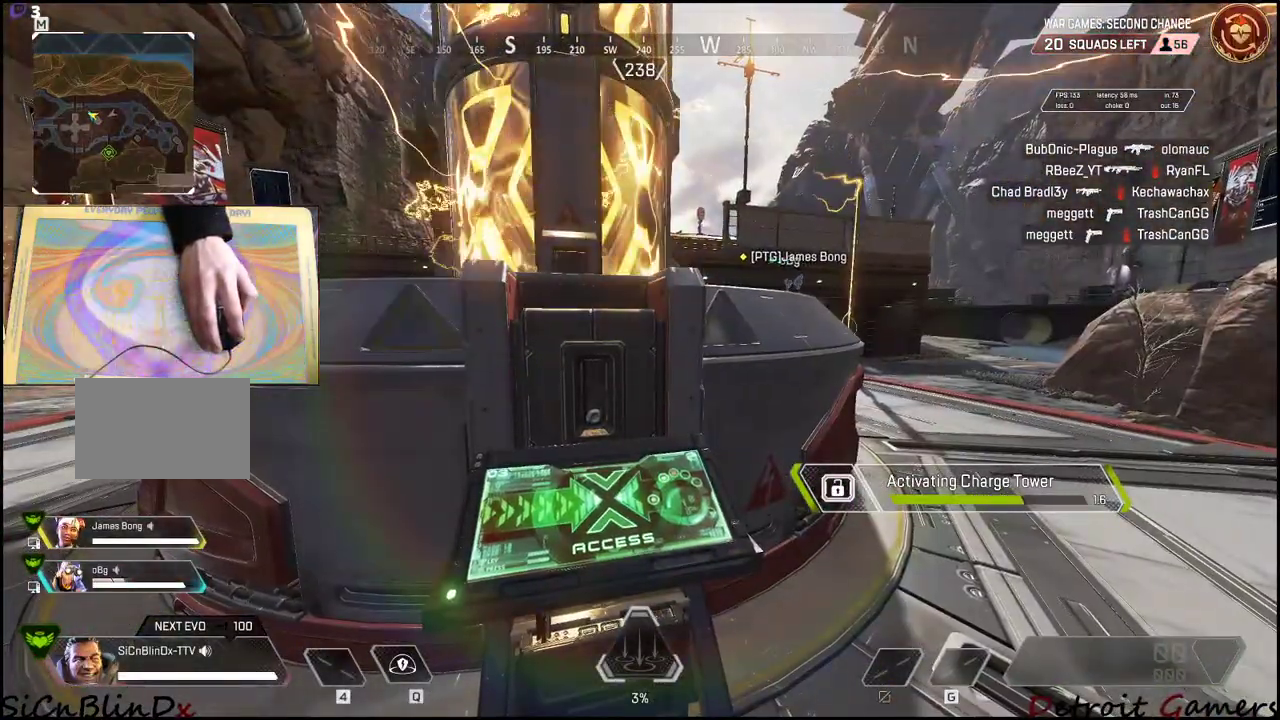
{"keys": ["e"], "events": []}
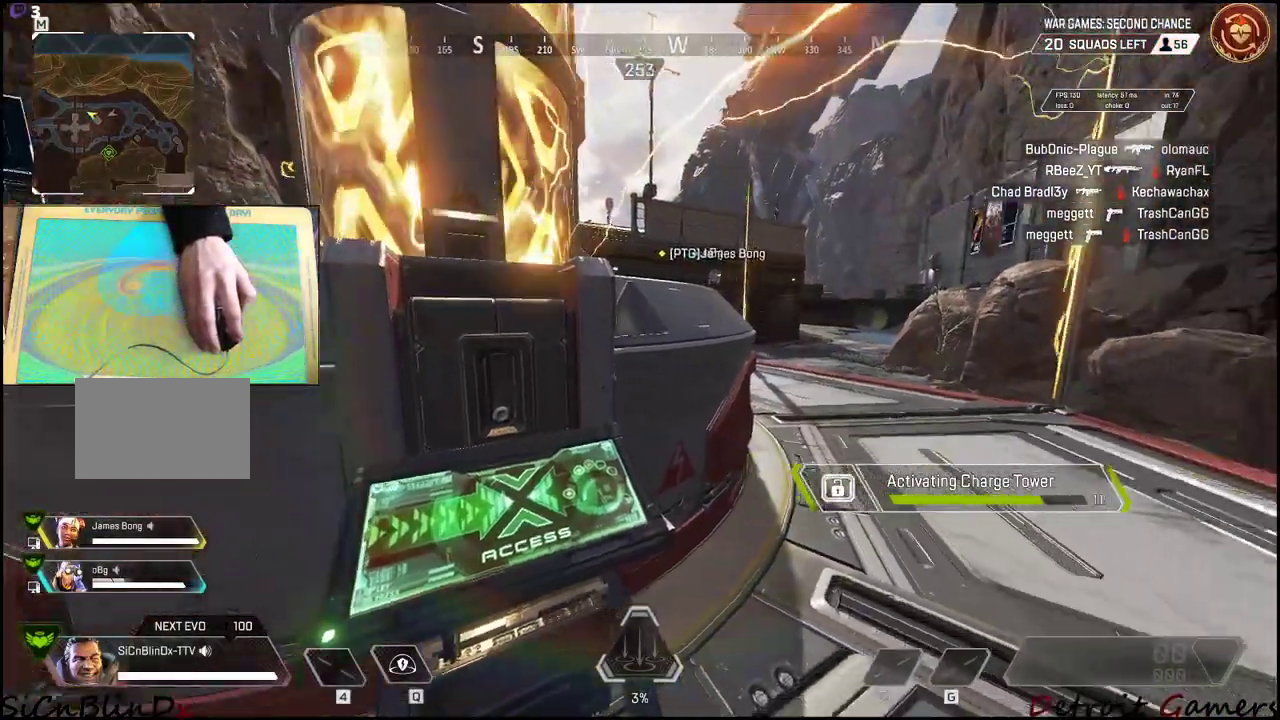
{"keys": ["e"], "events": []}
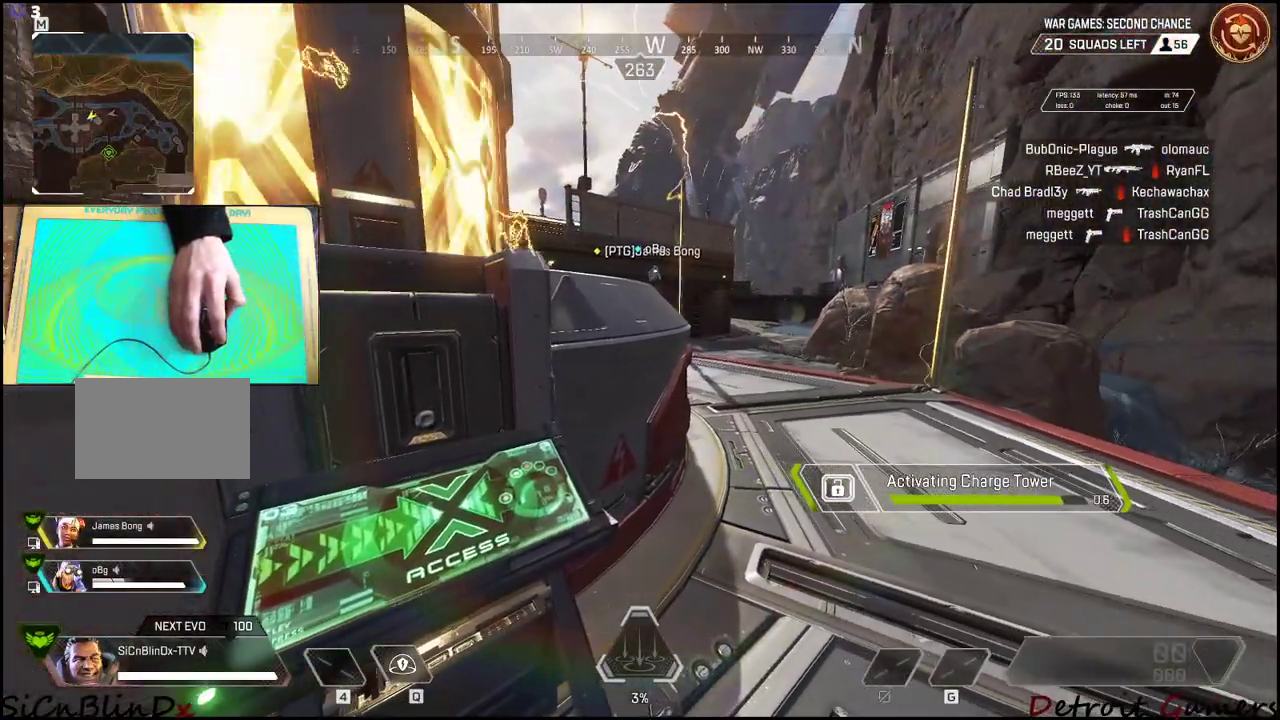
{"keys": ["e"], "events": []}
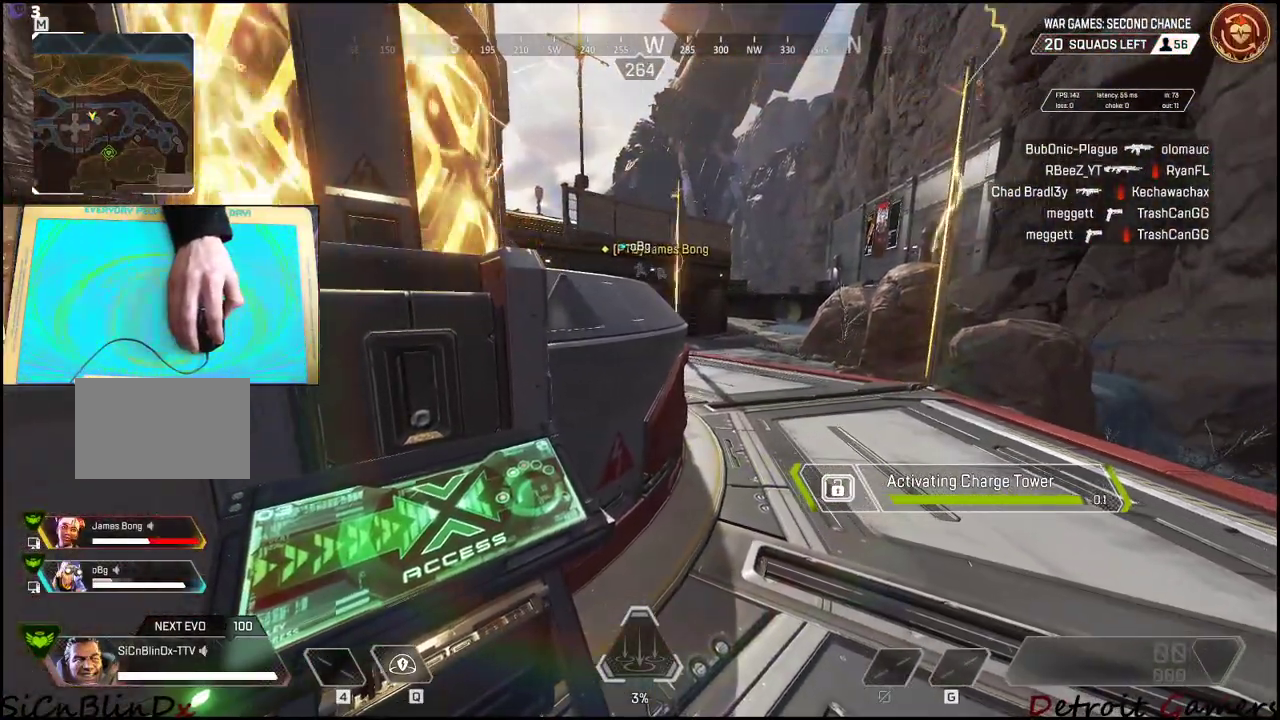
{"keys": ["e"], "events": []}
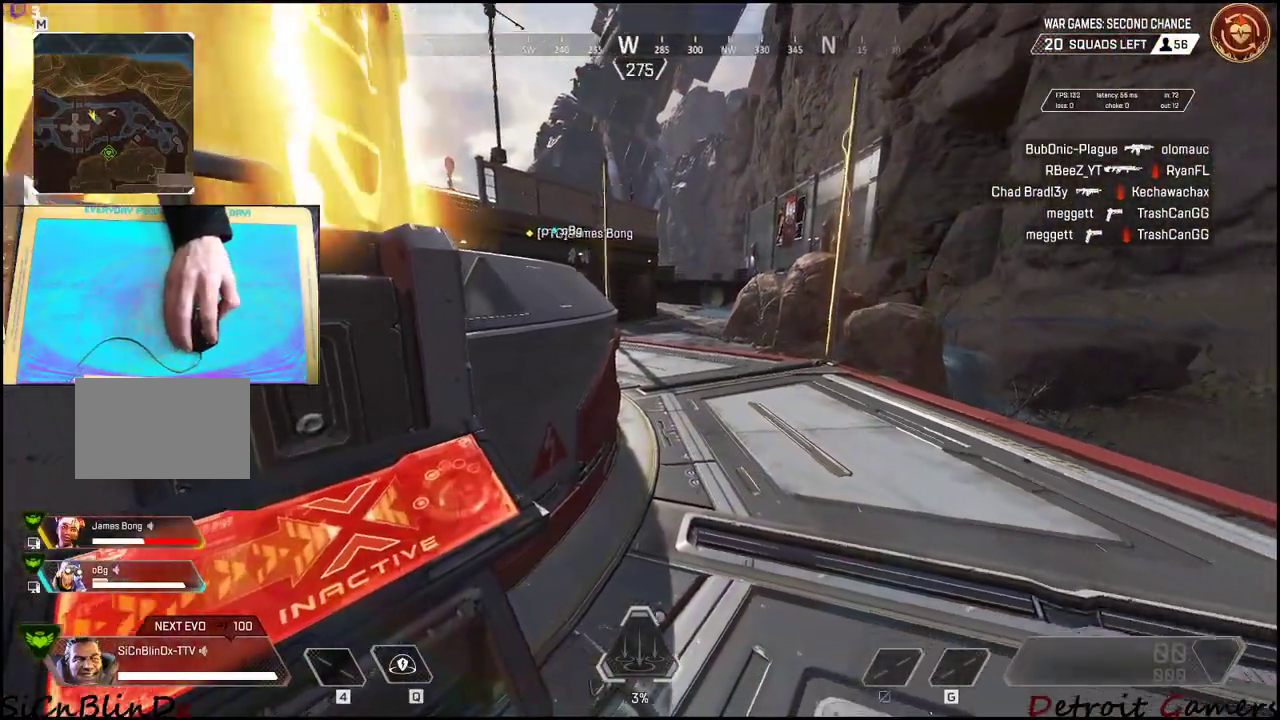
{"keys": ["shift", "w"], "events": [[150, "w", "down"], [183, "shift", "down"], [283, "e", "up"]]}
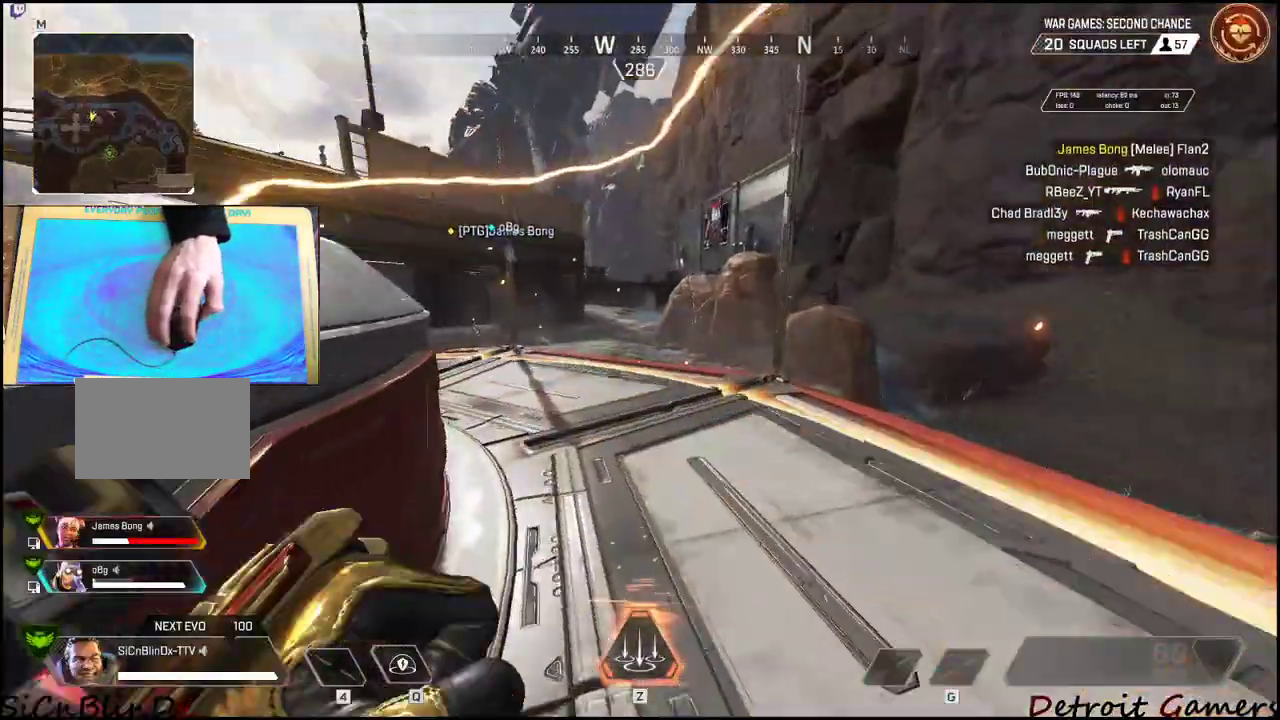
{"keys": ["shift", "w"], "events": []}
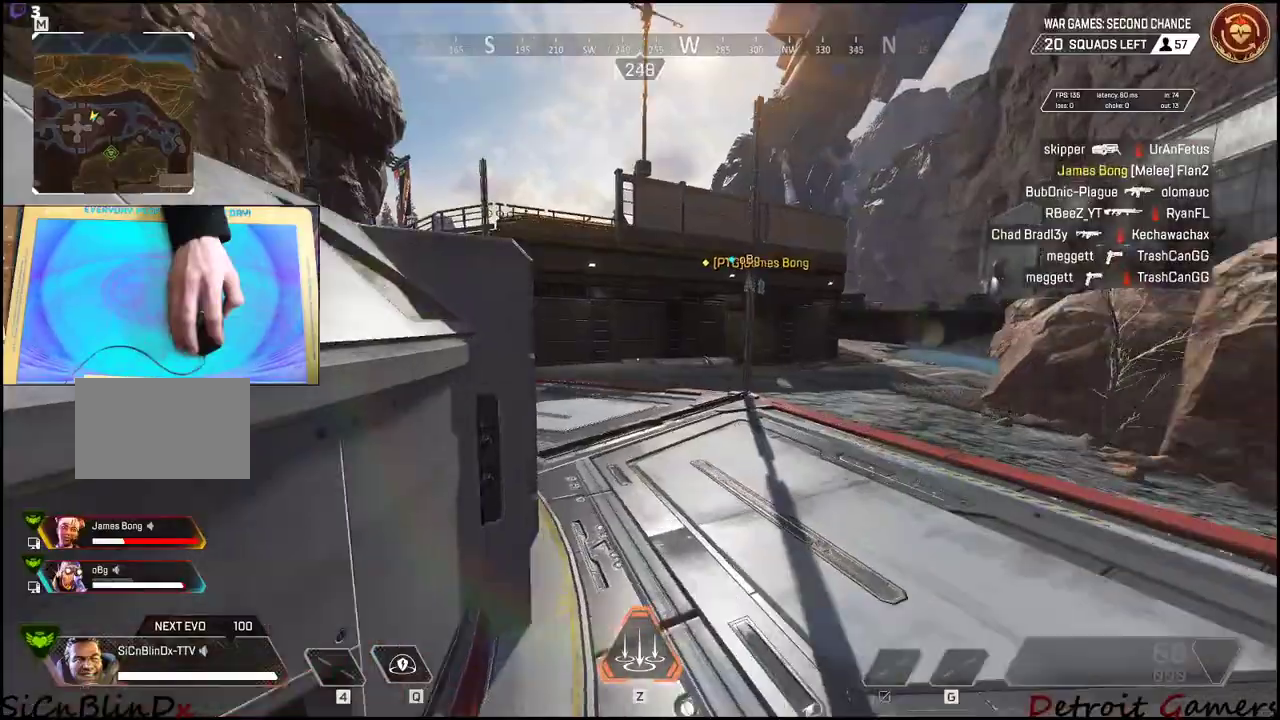
{"keys": ["w"], "events": [[500, "shift", "up"]]}
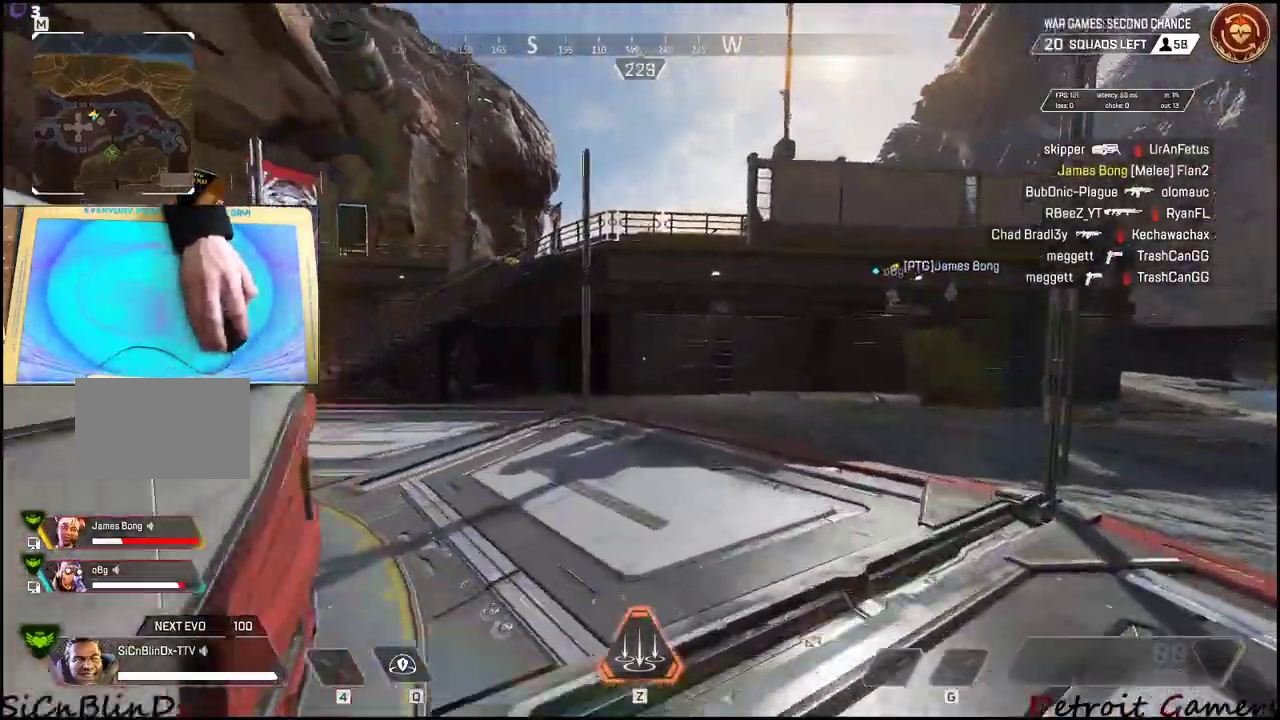
{"keys": ["a"], "events": [[100, "z", "down"], [233, "z", "up"], [383, "a", "down"], [466, "w", "up"]]}
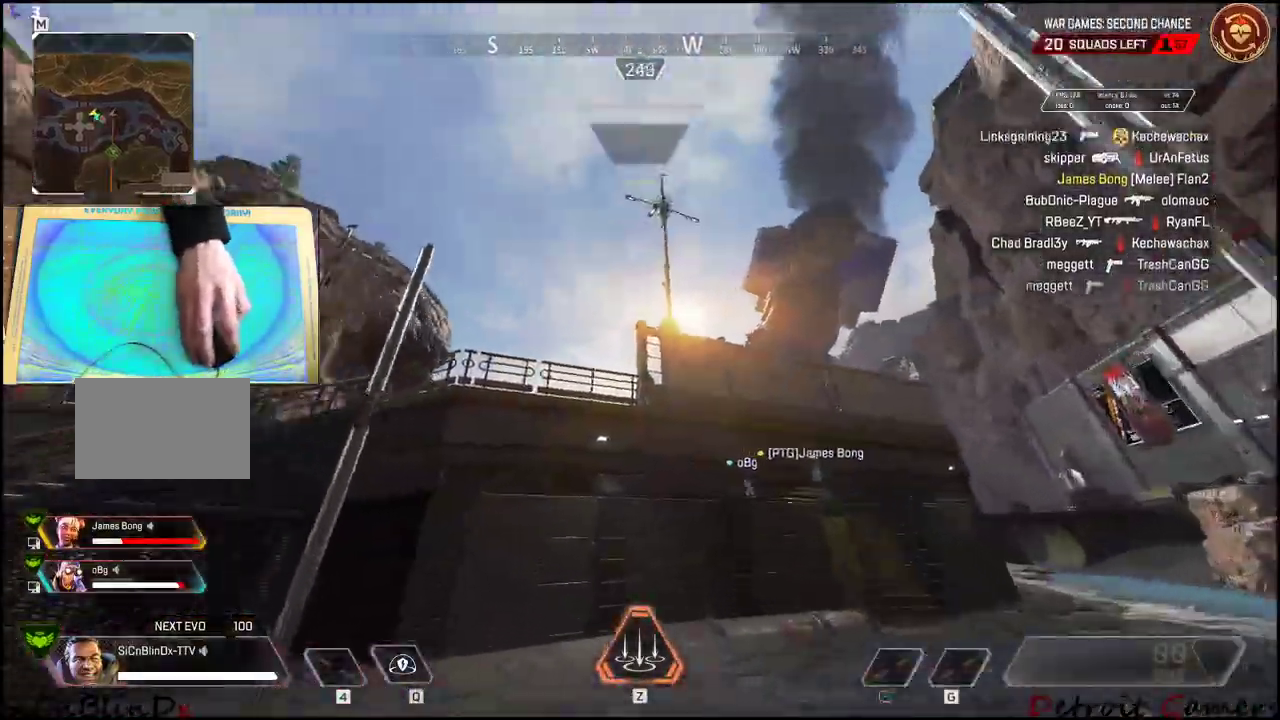
{"keys": ["shift", "w"], "events": [[116, "w", "down"], [150, "shift", "down"], [300, "a", "up"]]}
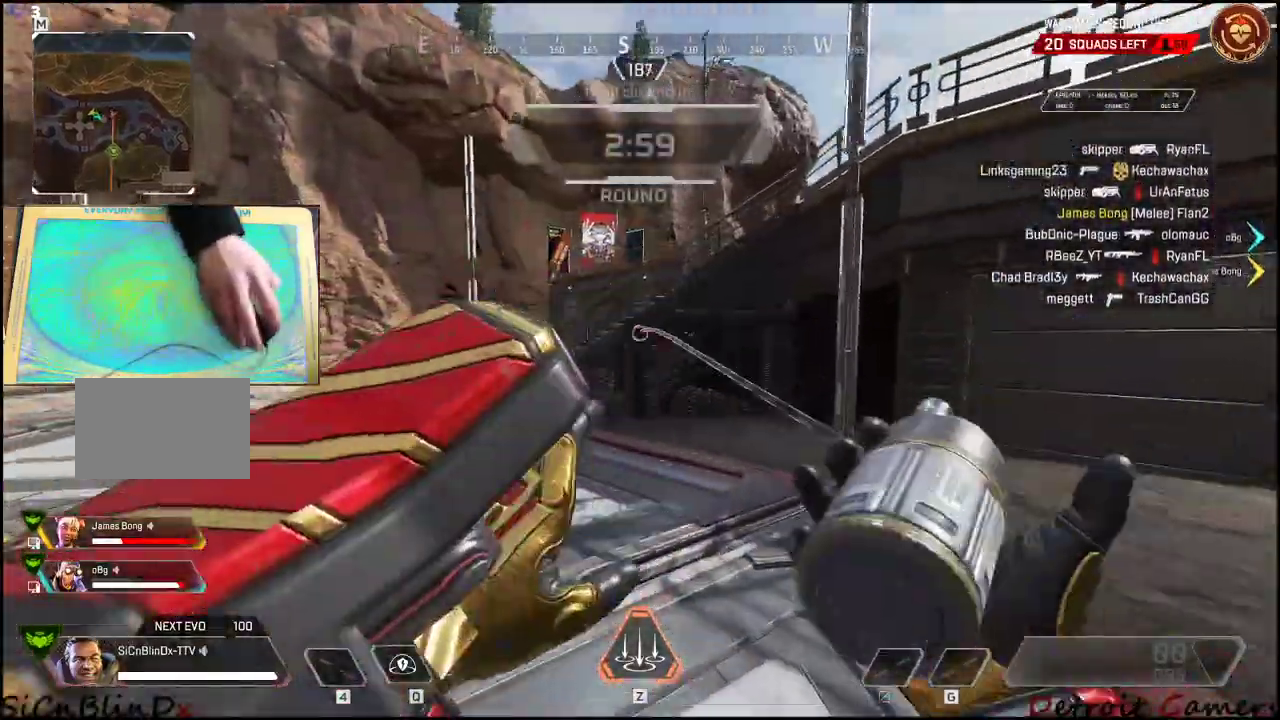
{"keys": ["a", "shift"], "events": [[366, "a", "down"], [450, "w", "up"]]}